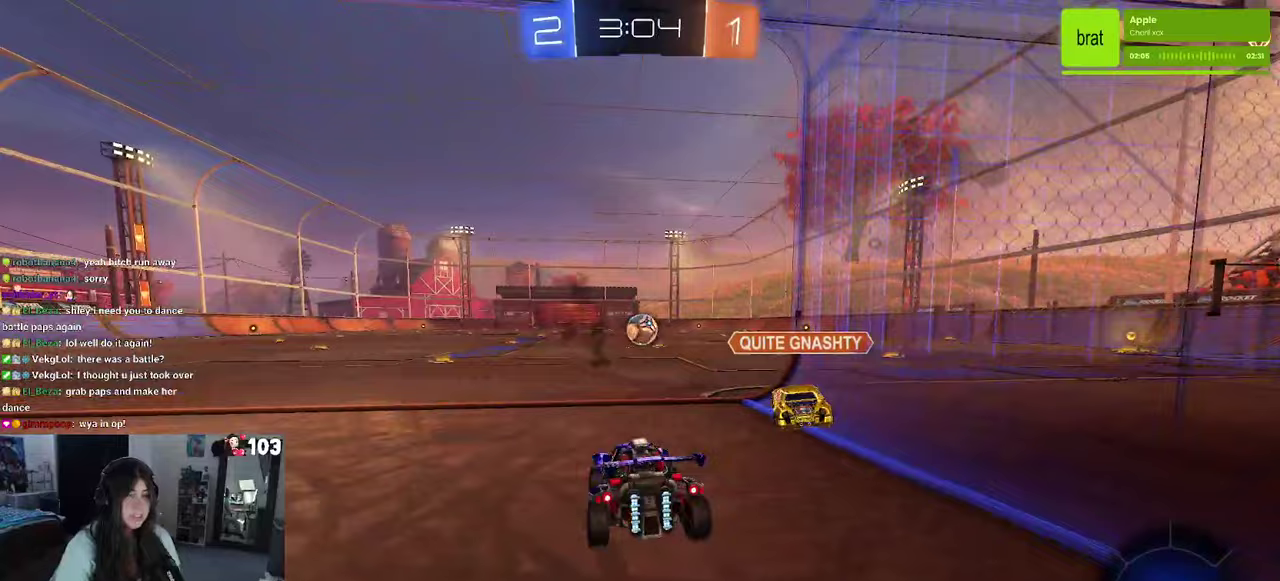
Gameplay with a controller (PlayStation layout); each line is a JSON object with the inputs held at the frame after it. "events" lists button and stick changes between this image and that frame as [ms after this image, input, new state], when the widget could be followed in between. This document gives stick clicks only as held states, not as events. Not read: L1.
{"buttons": ["R2"], "left_stick": "center", "right_stick": "center", "events": [[33, "left_stick", "up"], [100, "CROSS", "down"], [150, "CROSS", "up"], [200, "CROSS", "down"], [400, "CROSS", "up"], [433, "R1", "up"], [467, "left_stick", "center"]]}
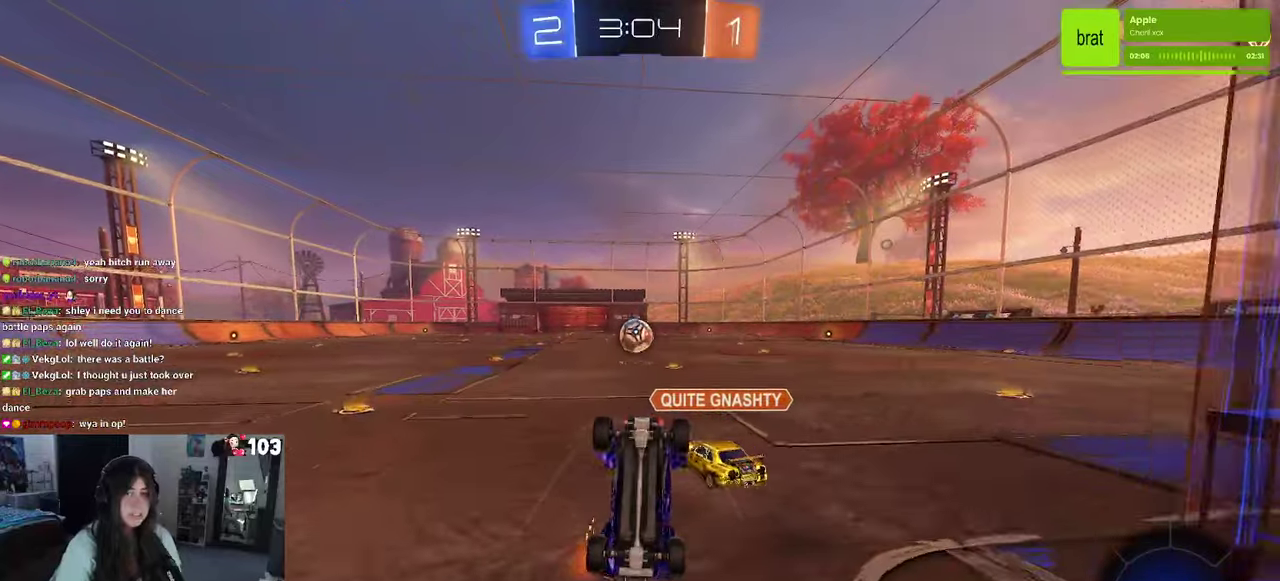
{"buttons": ["R2"], "left_stick": "center", "right_stick": "center", "events": []}
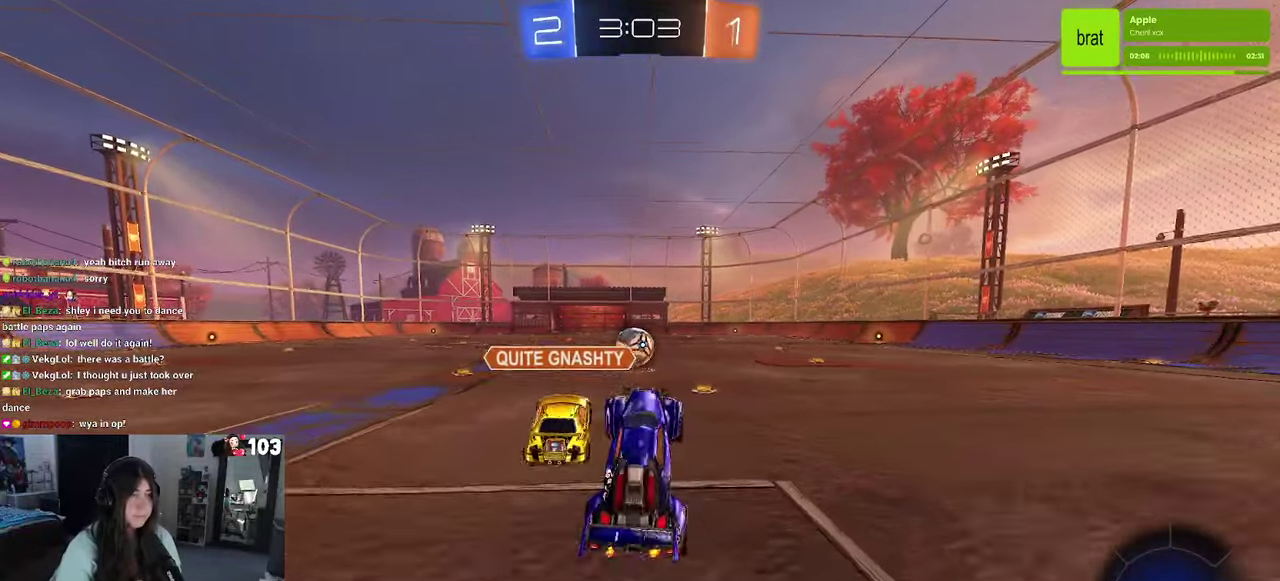
{"buttons": ["R2"], "left_stick": "right", "right_stick": "center", "events": [[200, "left_stick", "left"], [317, "left_stick", "right"]]}
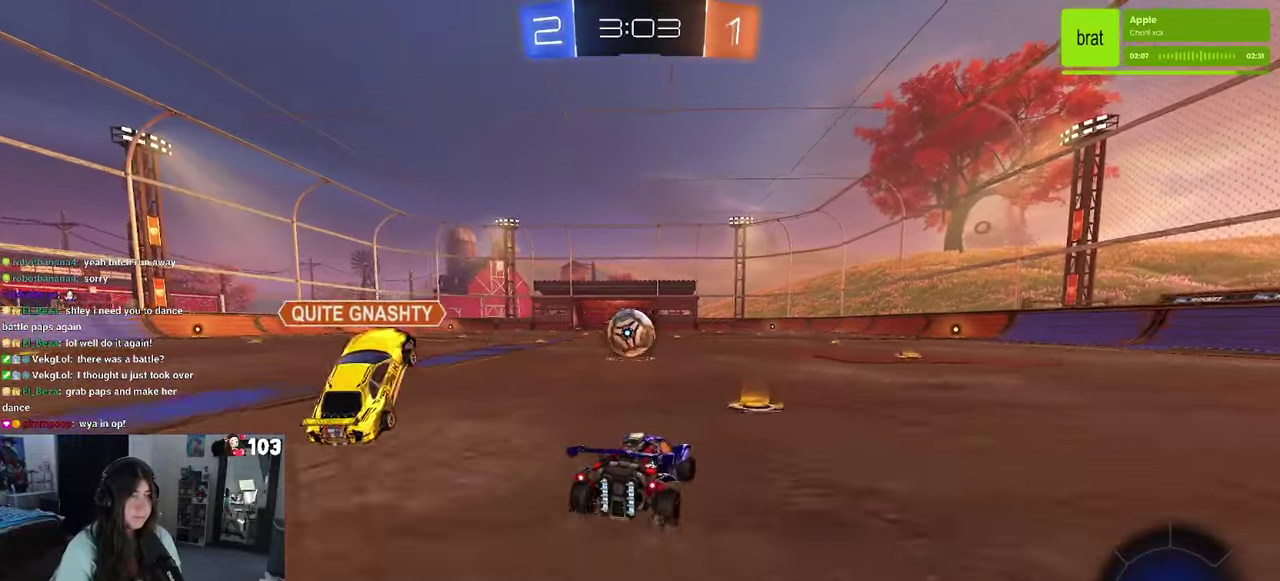
{"buttons": ["R1", "R2"], "left_stick": "center", "right_stick": "center", "events": [[117, "left_stick", "up-left"], [283, "left_stick", "left"], [367, "R1", "down"], [483, "left_stick", "center"]]}
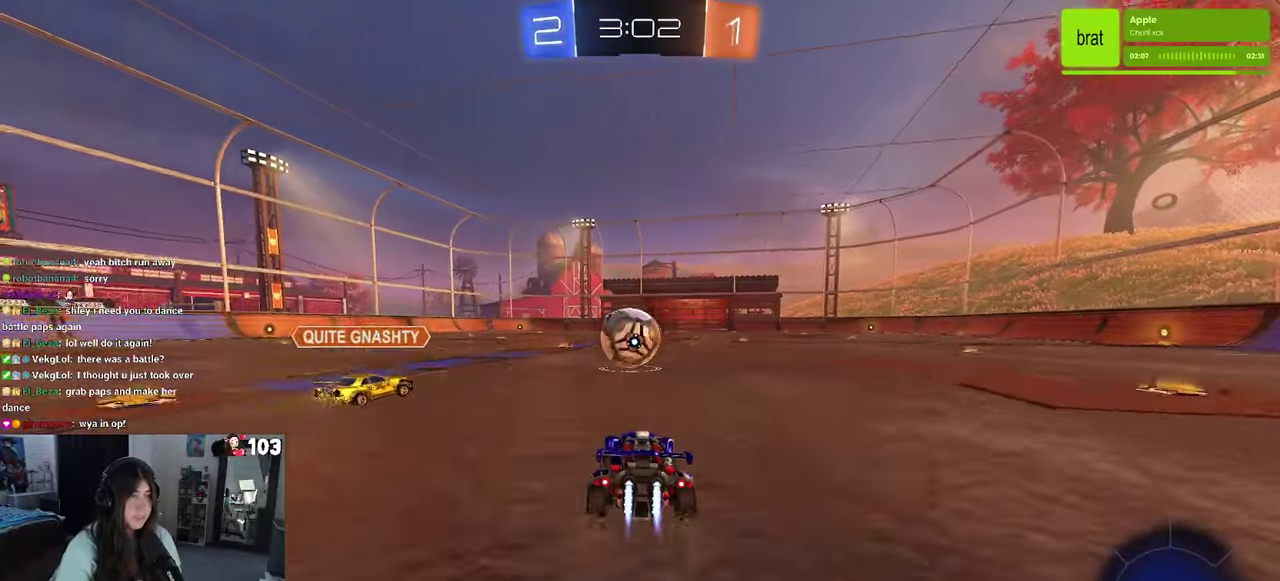
{"buttons": ["R2"], "left_stick": "right", "right_stick": "center", "events": [[100, "left_stick", "right"], [283, "left_stick", "center"], [417, "R1", "up"], [417, "left_stick", "right"]]}
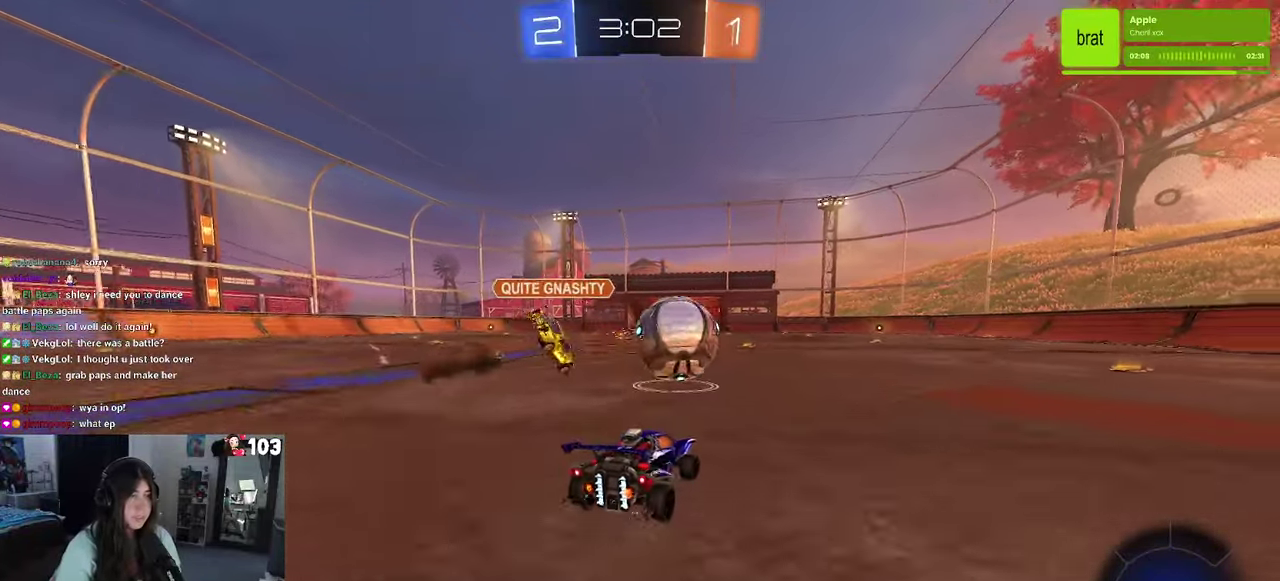
{"buttons": ["R2"], "left_stick": "center", "right_stick": "center", "events": [[450, "left_stick", "center"]]}
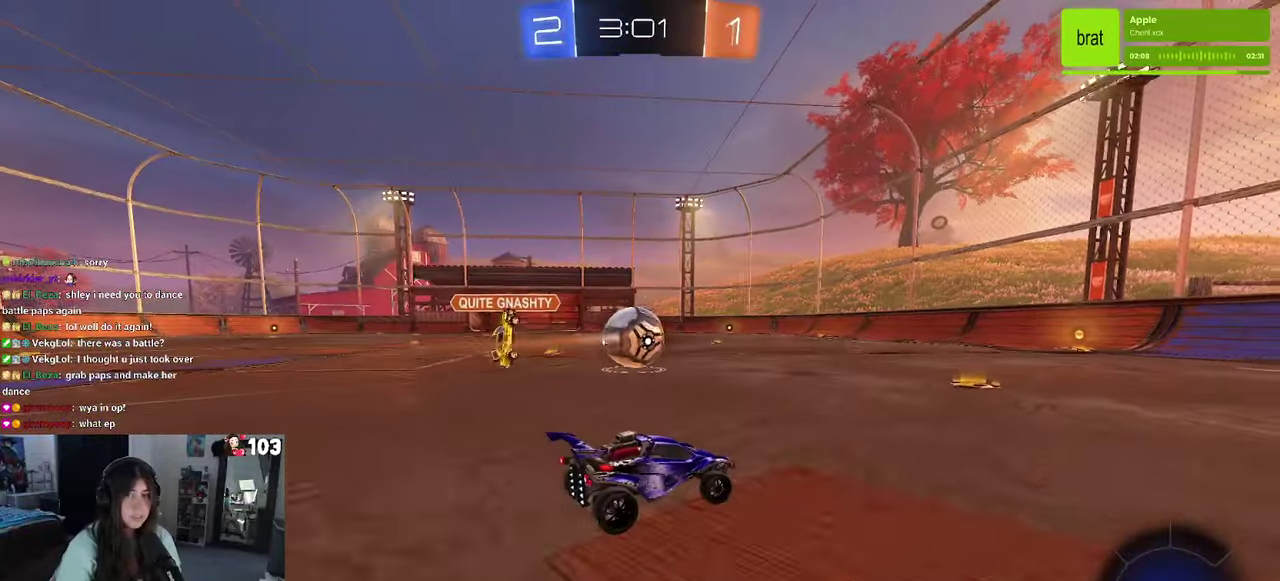
{"buttons": ["R2"], "left_stick": "center", "right_stick": "center", "events": []}
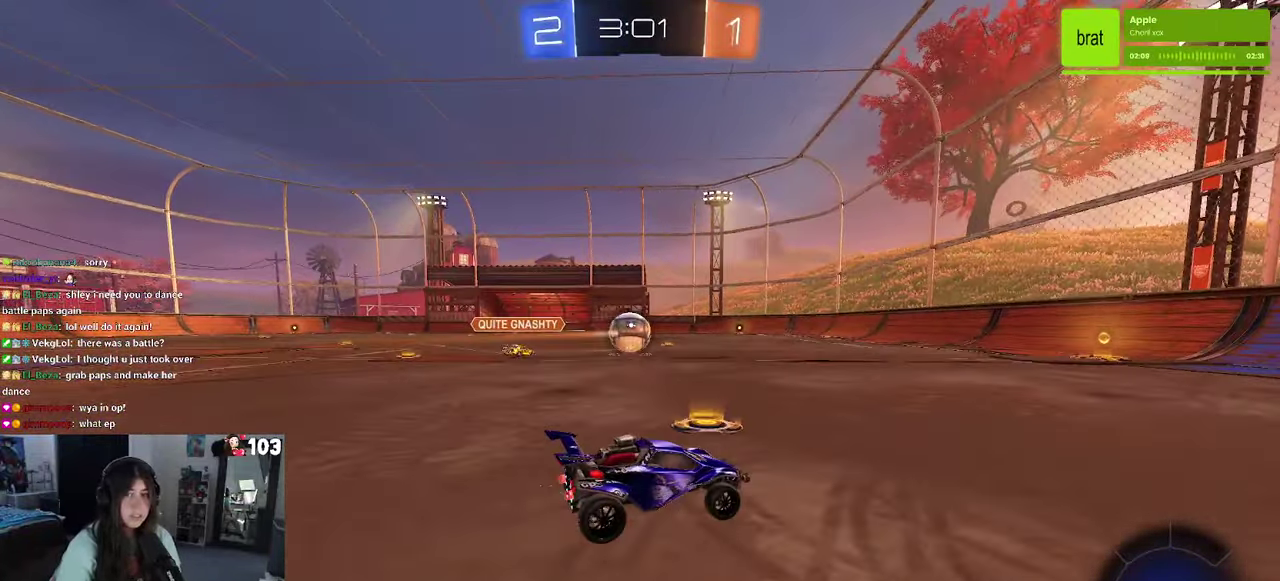
{"buttons": ["R2"], "left_stick": "center", "right_stick": "center", "events": [[133, "TRIANGLE", "down"], [167, "left_stick", "left"], [283, "TRIANGLE", "up"], [300, "left_stick", "center"]]}
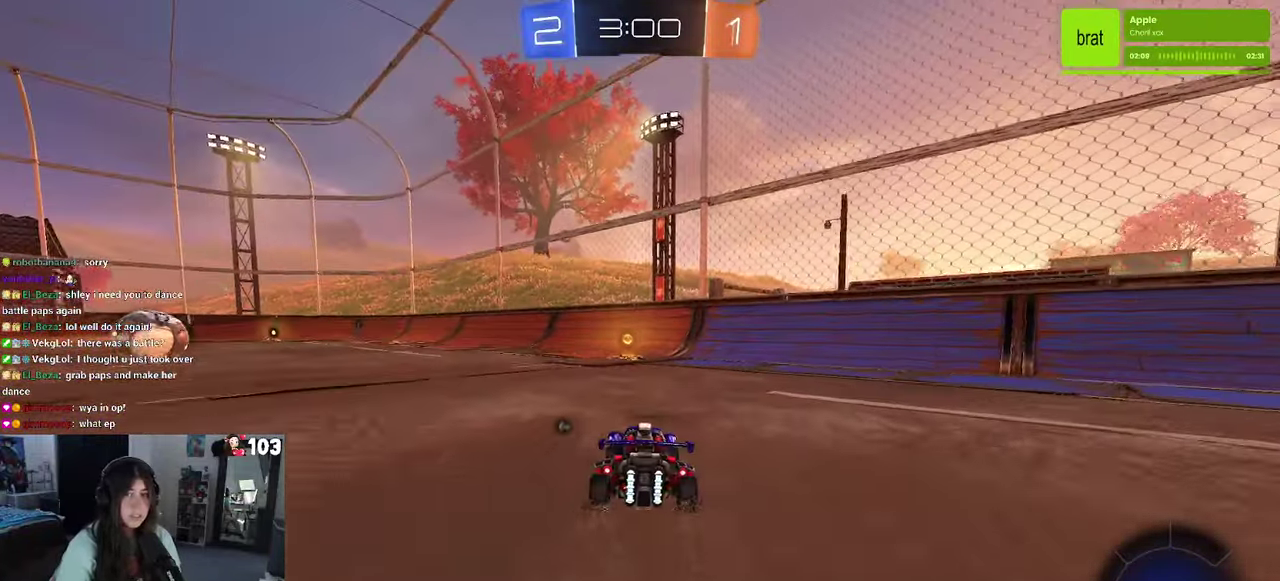
{"buttons": ["R2"], "left_stick": "center", "right_stick": "center", "events": [[283, "left_stick", "left"], [350, "left_stick", "center"], [400, "left_stick", "right"], [500, "left_stick", "center"]]}
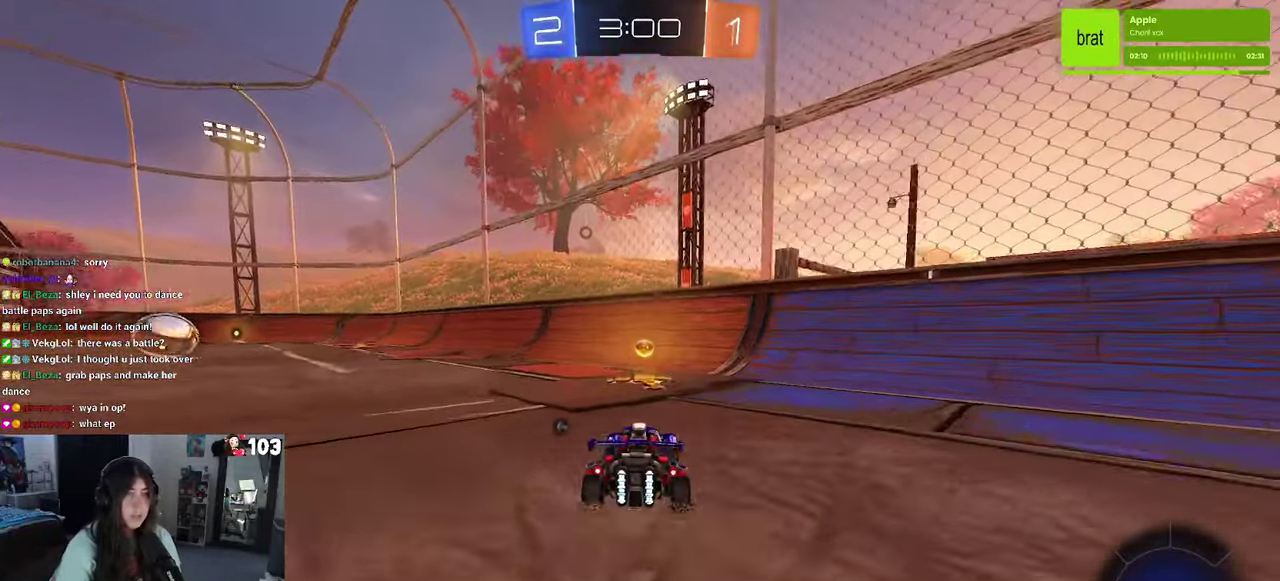
{"buttons": ["R1", "R2"], "left_stick": "center", "right_stick": "center", "events": [[67, "TRIANGLE", "down"], [83, "left_stick", "left"], [167, "left_stick", "center"], [200, "TRIANGLE", "up"], [300, "R1", "down"]]}
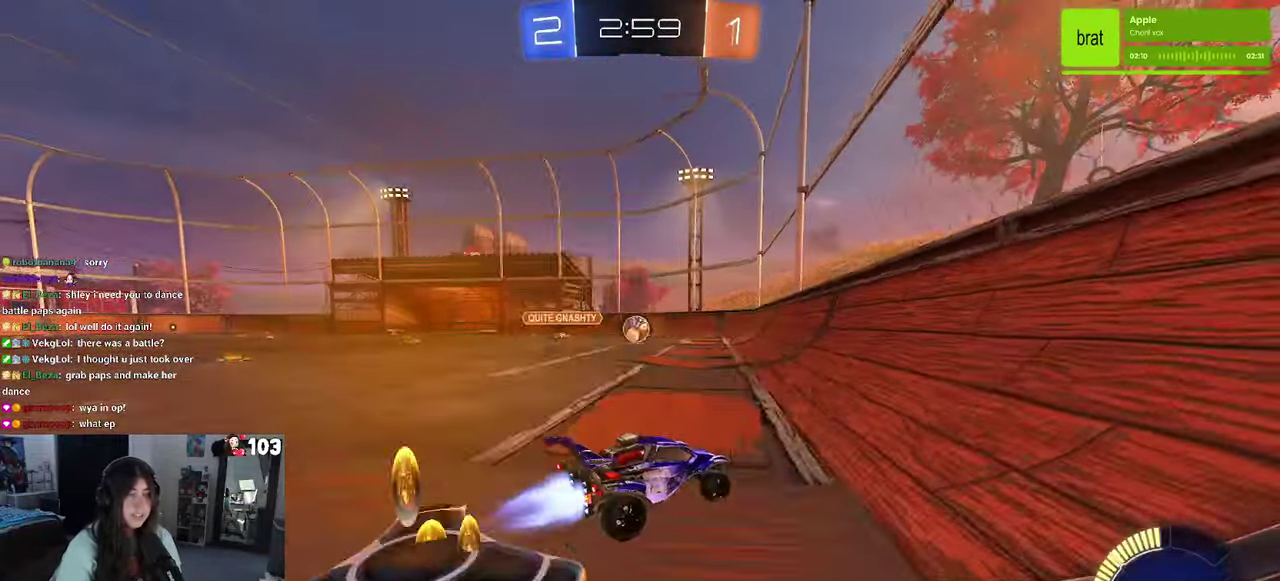
{"buttons": ["R2"], "left_stick": "right", "right_stick": "center", "events": [[200, "left_stick", "left"], [267, "R1", "up"], [334, "left_stick", "center"], [434, "left_stick", "right"]]}
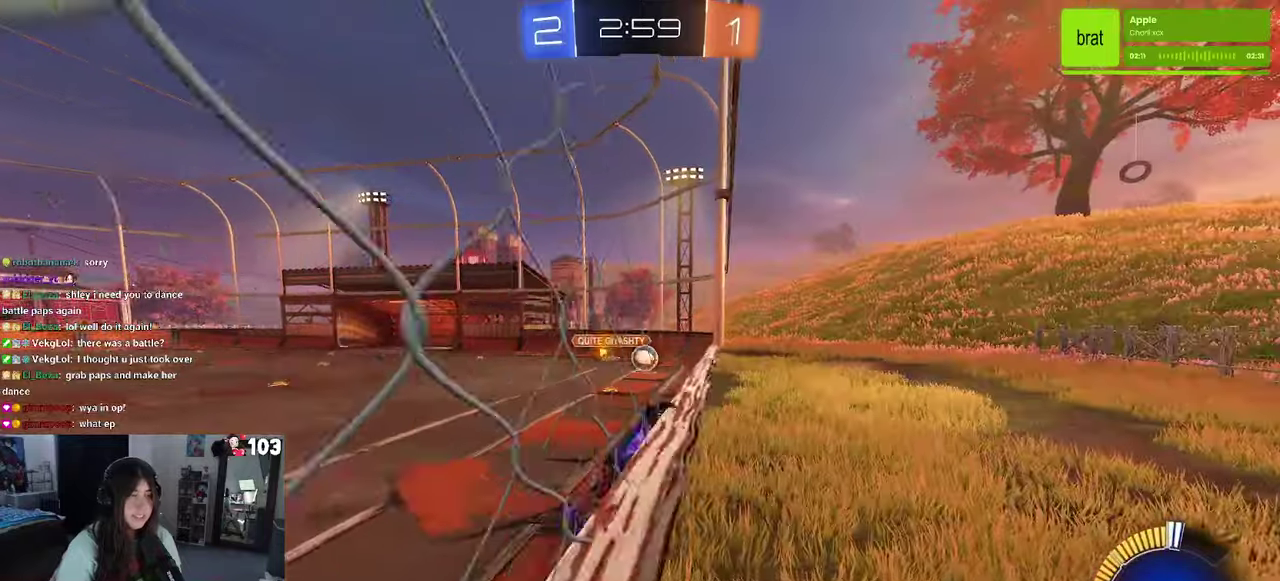
{"buttons": ["R2"], "left_stick": "center", "right_stick": "center", "events": [[17, "left_stick", "center"], [100, "left_stick", "left"], [334, "left_stick", "center"]]}
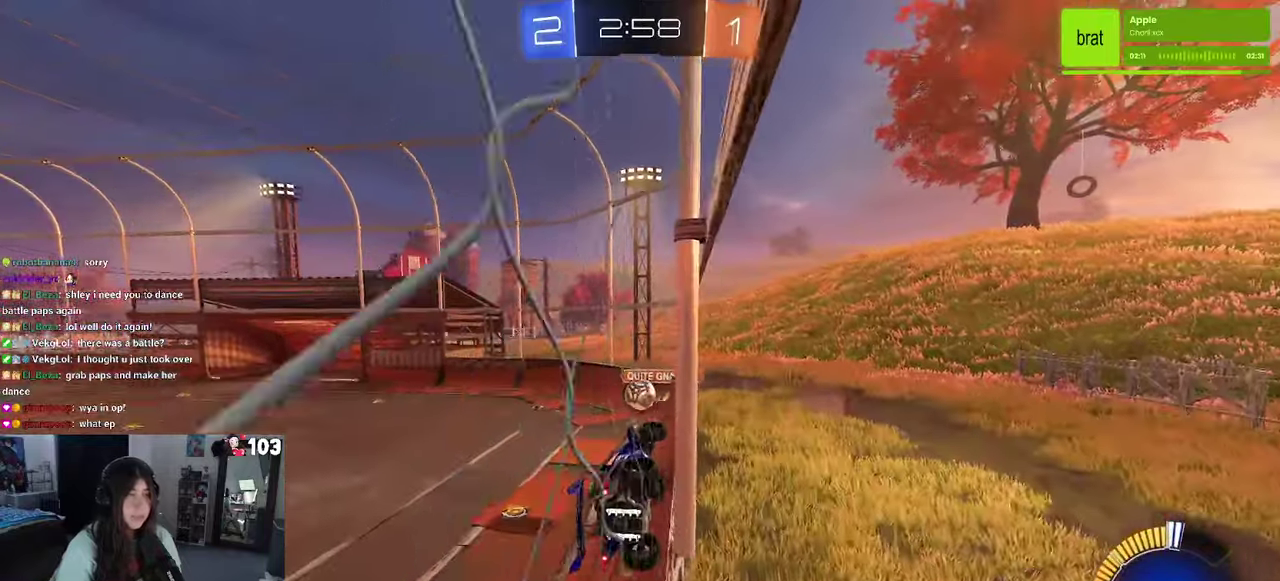
{"buttons": ["CROSS", "R2"], "left_stick": "down-left", "right_stick": "center"}
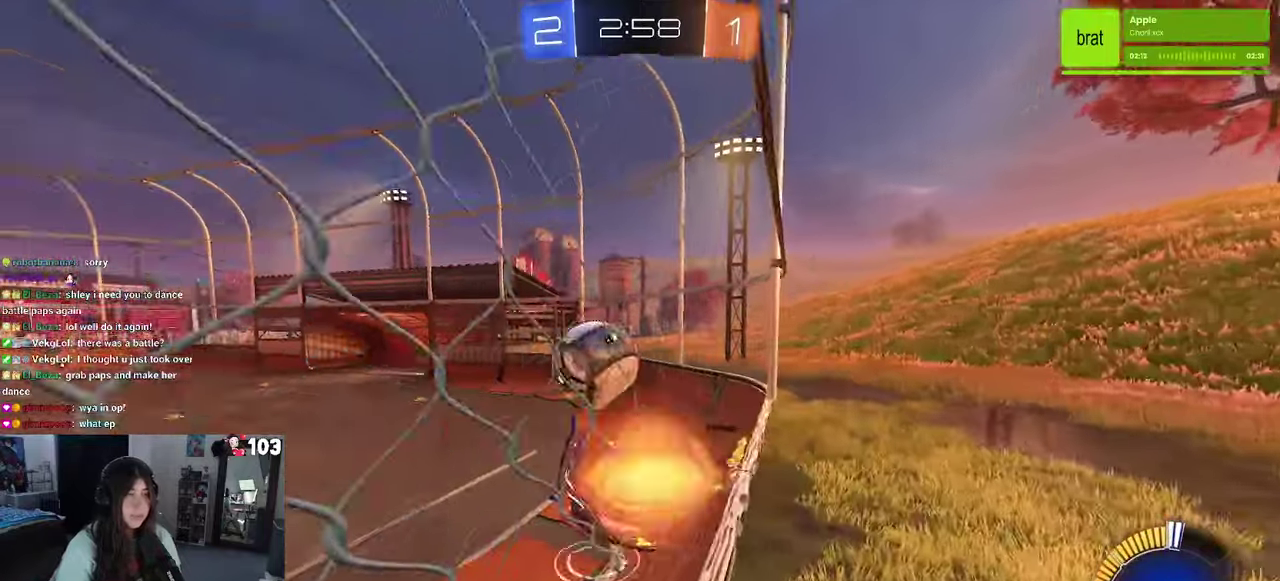
{"buttons": ["R2"], "left_stick": "left", "right_stick": "center"}
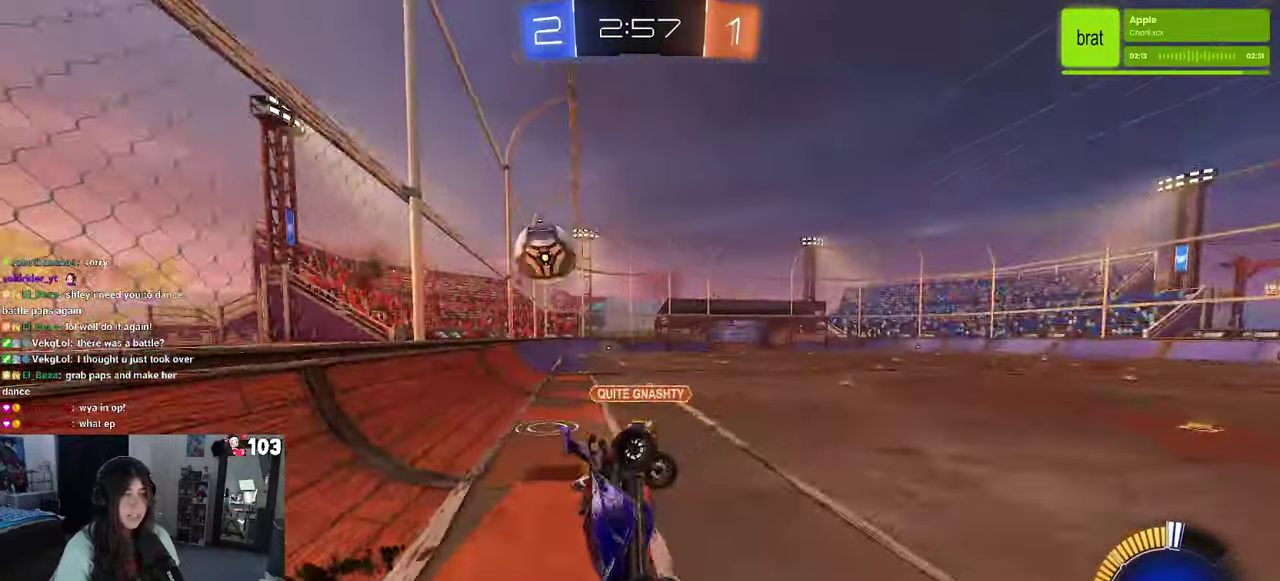
{"buttons": ["R2"], "left_stick": "left", "right_stick": "center", "events": []}
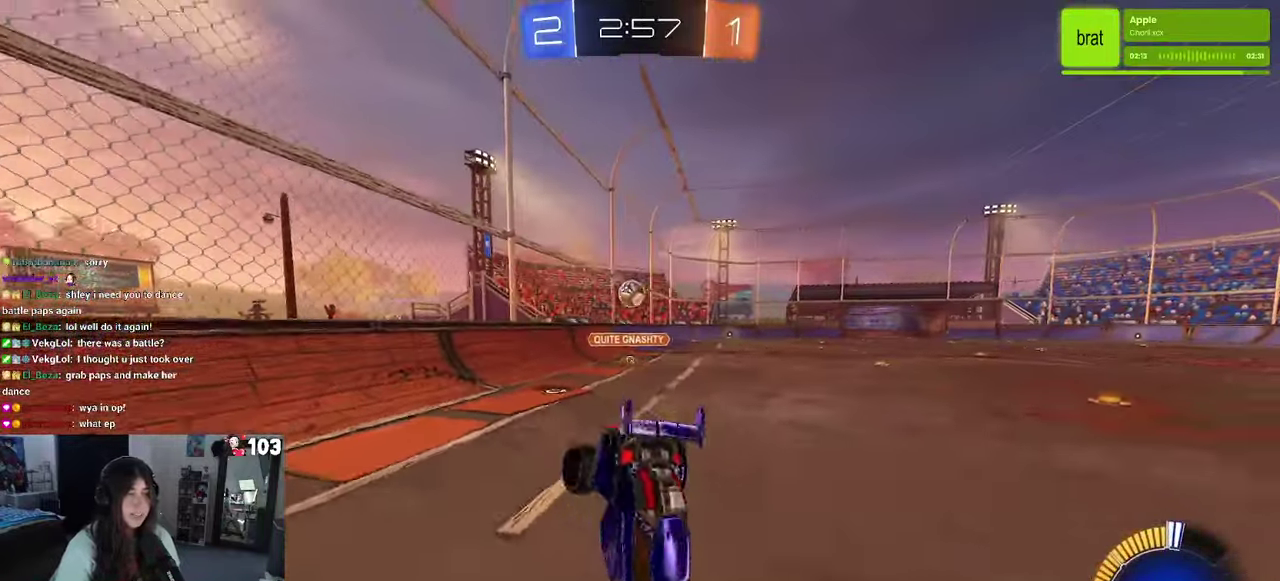
{"buttons": ["R2"], "left_stick": "center", "right_stick": "center", "events": [[467, "left_stick", "center"]]}
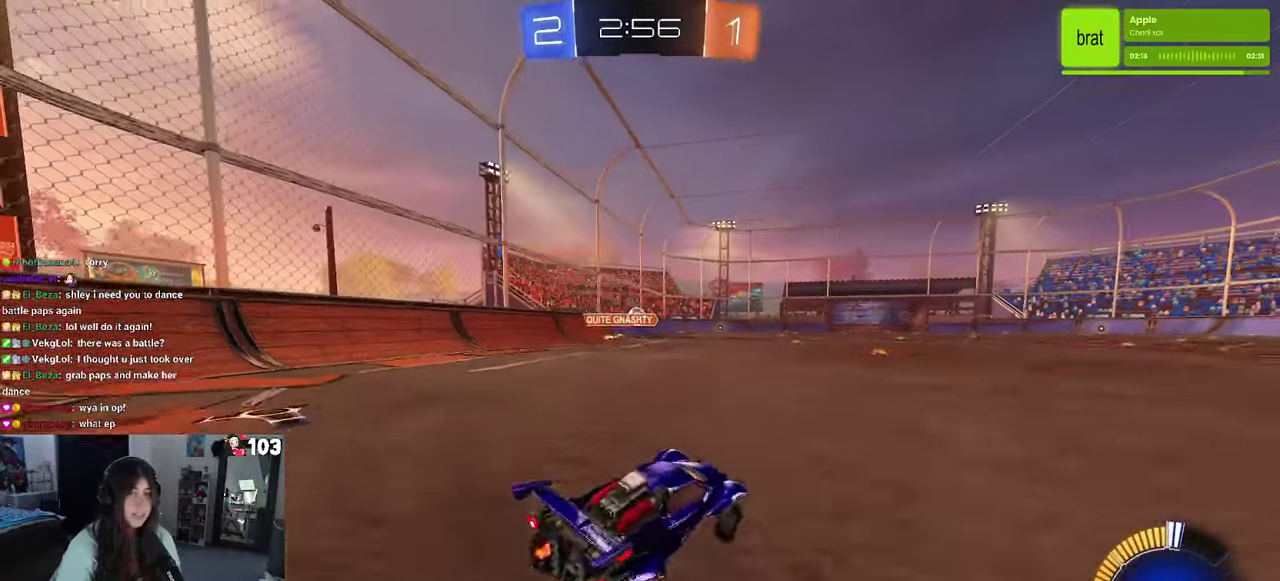
{"buttons": ["R1", "R2"], "left_stick": "center", "right_stick": "center", "events": [[217, "left_stick", "right"], [434, "left_stick", "center"], [450, "R1", "down"]]}
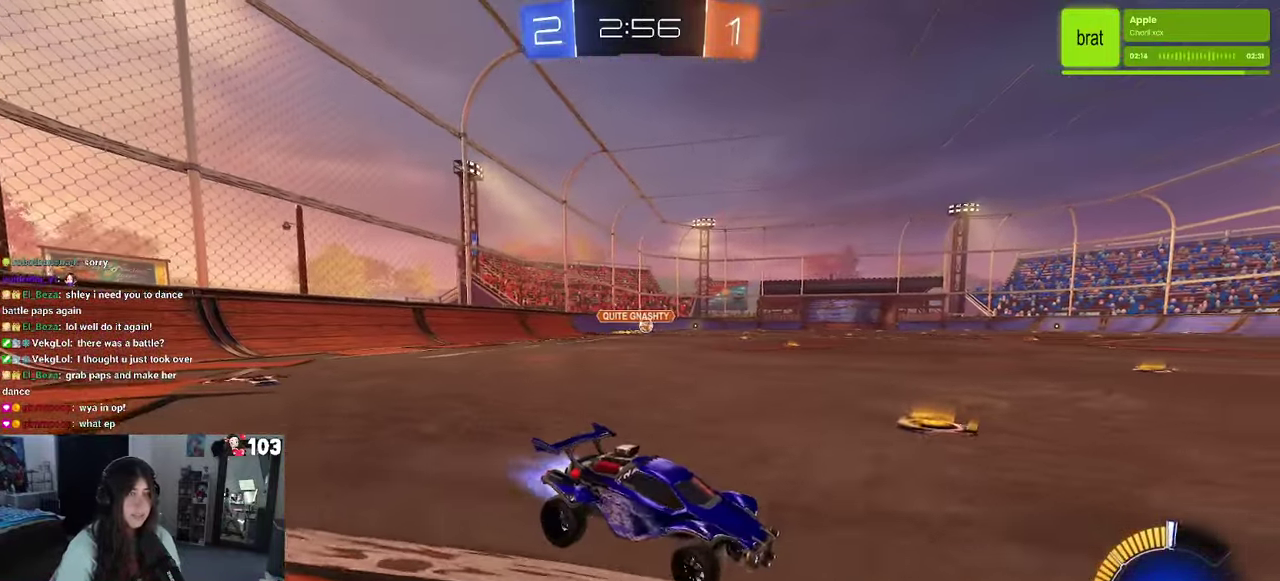
{"buttons": ["R1", "R2"], "left_stick": "left", "right_stick": "center", "events": [[17, "left_stick", "left"], [367, "SQUARE", "down"], [484, "SQUARE", "up"]]}
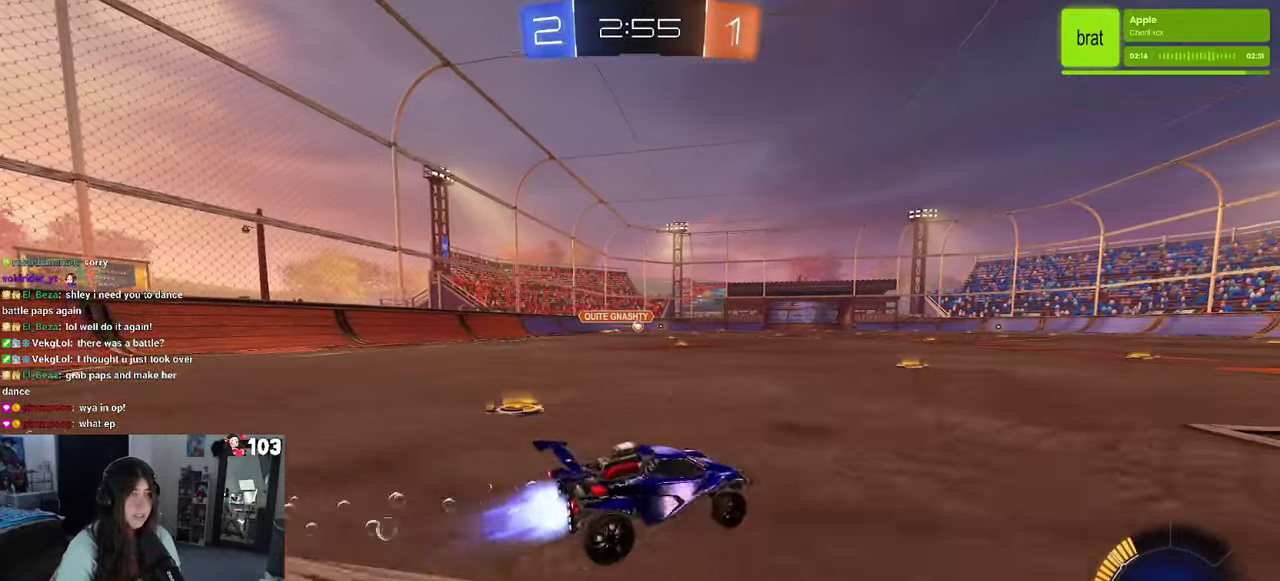
{"buttons": ["R1", "R2"], "left_stick": "center", "right_stick": "center", "events": [[134, "TRIANGLE", "down"], [184, "left_stick", "center"], [250, "TRIANGLE", "up"]]}
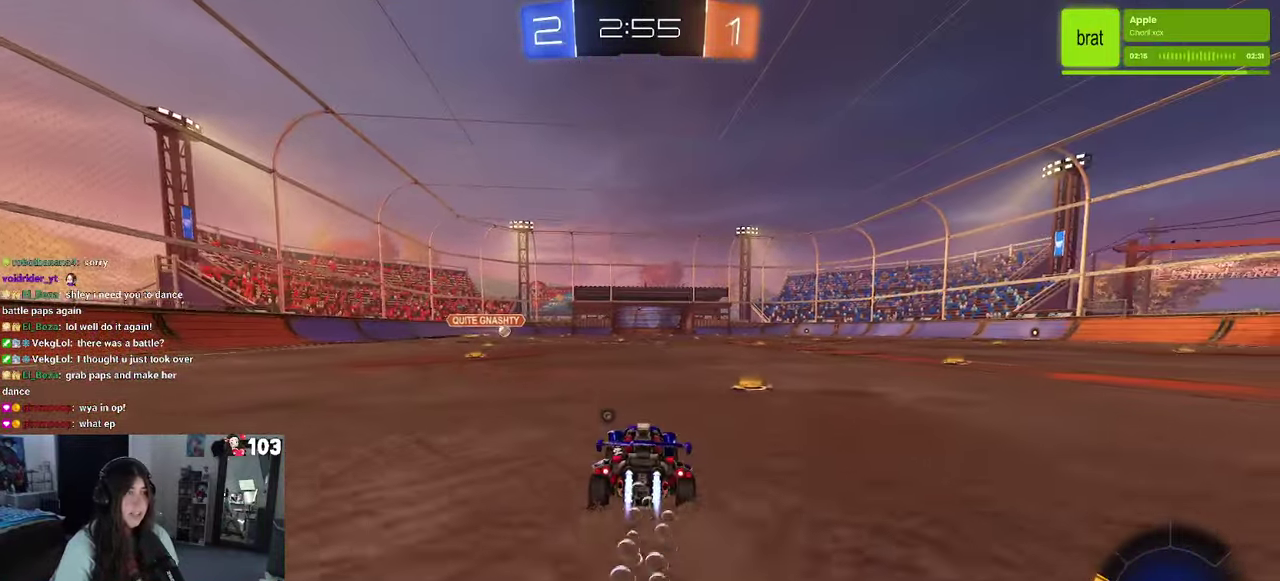
{"buttons": ["R2"], "left_stick": "up-right", "right_stick": "center", "events": [[34, "left_stick", "up-right"], [50, "CROSS", "down"], [184, "SQUARE", "down"], [317, "CROSS", "up"], [500, "R1", "up"], [500, "SQUARE", "up"]]}
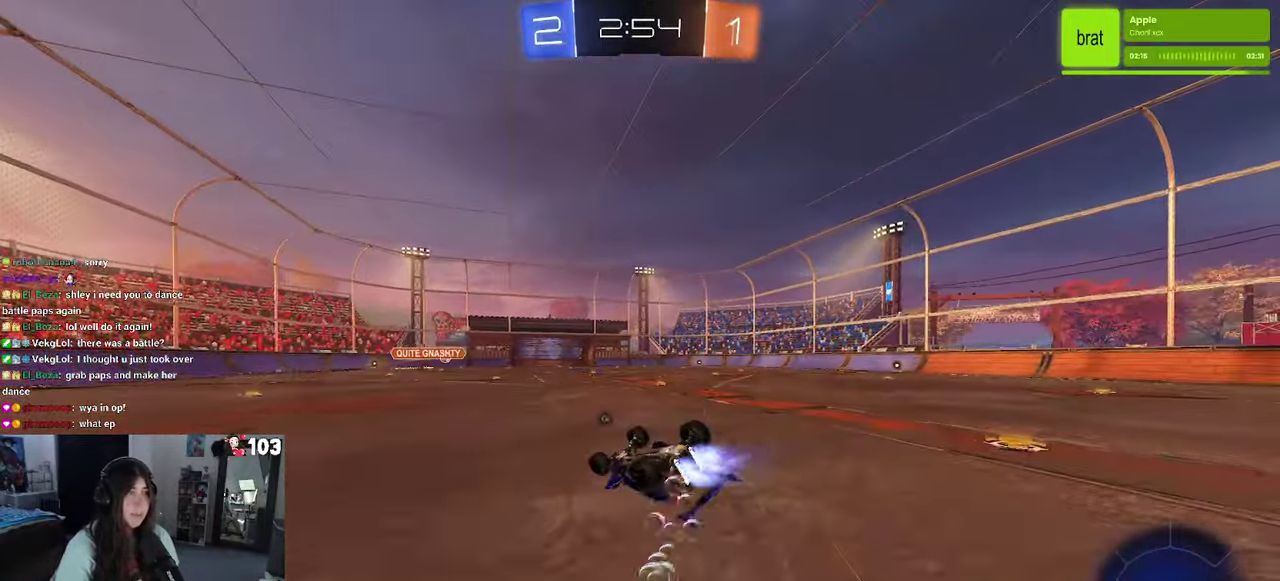
{"buttons": ["R2"], "left_stick": "center", "right_stick": "center", "events": [[67, "TRIANGLE", "down"], [117, "left_stick", "center"], [233, "TRIANGLE", "up"]]}